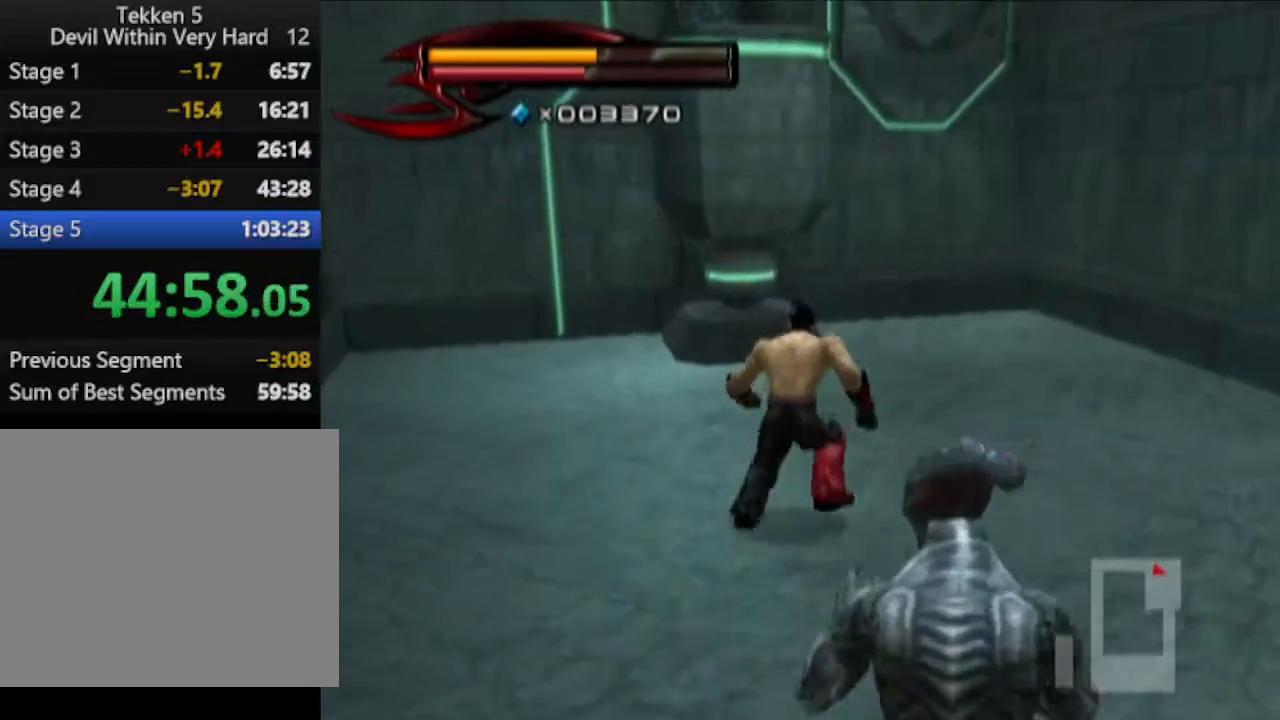
Gameplay with a controller (PlayStation layout); each line is a JSON object with the inputs held at the frame after it. "events" lists button and stick changes between this image and that frame as [ms after this image, input, new state], when the widget could be followed in between.
{"buttons": [], "left_stick": "up", "right_stick": "center", "events": [[133, "CIRCLE", "up"], [383, "CIRCLE", "down"], [500, "CIRCLE", "up"]]}
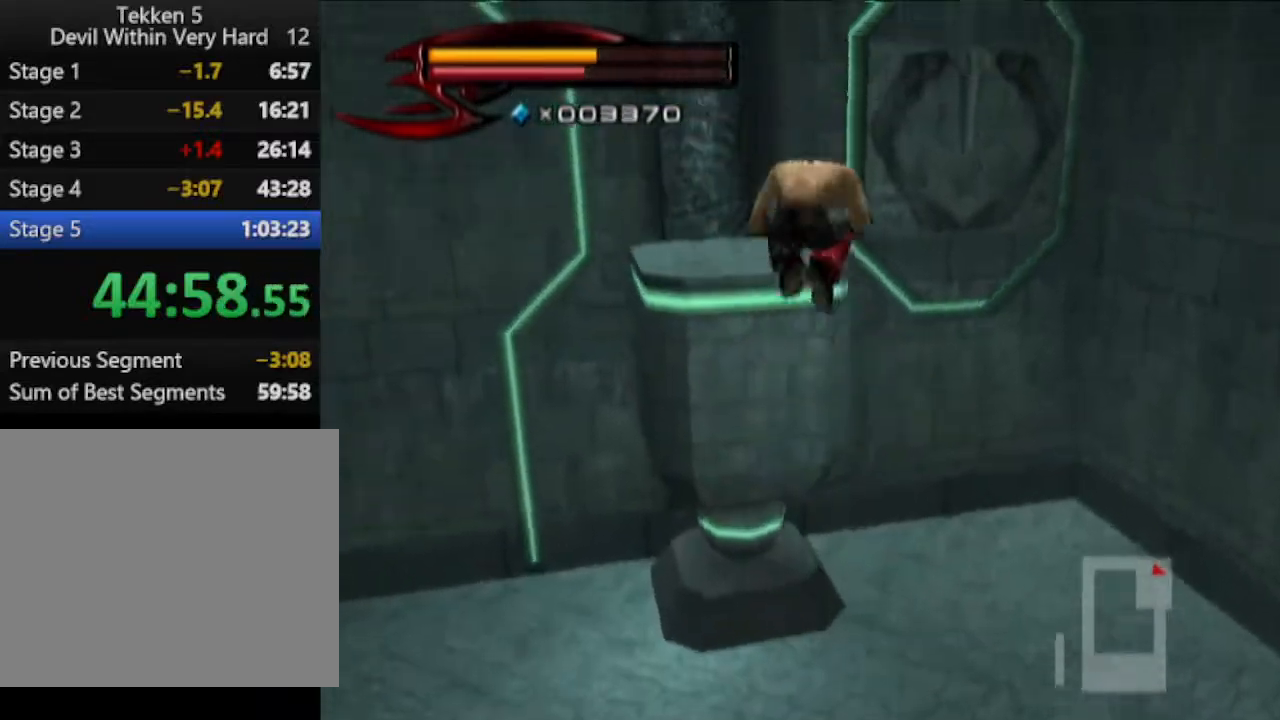
{"buttons": [], "left_stick": "up", "right_stick": "center", "events": [[134, "right_stick", "left"], [317, "right_stick", "center"]]}
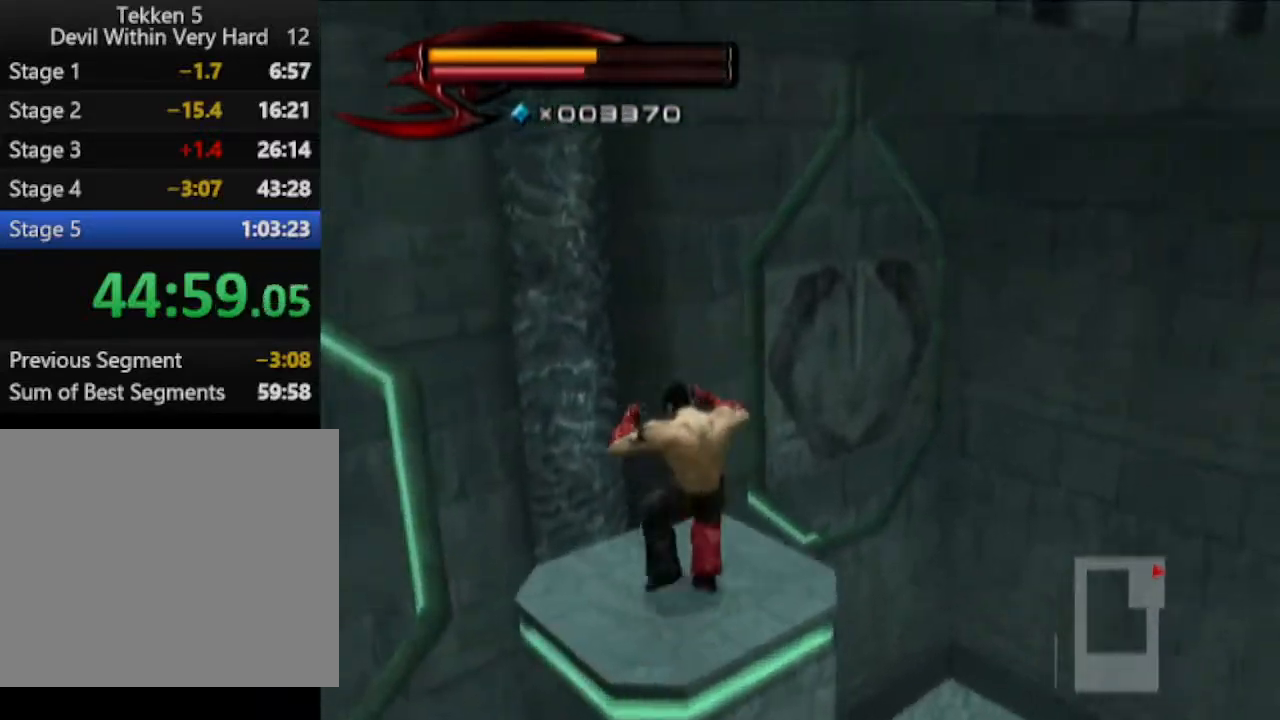
{"buttons": ["CIRCLE"], "left_stick": "right", "right_stick": "center", "events": [[16, "left_stick", "right"], [83, "left_stick", "down-right"], [133, "CIRCLE", "down"], [383, "left_stick", "right"]]}
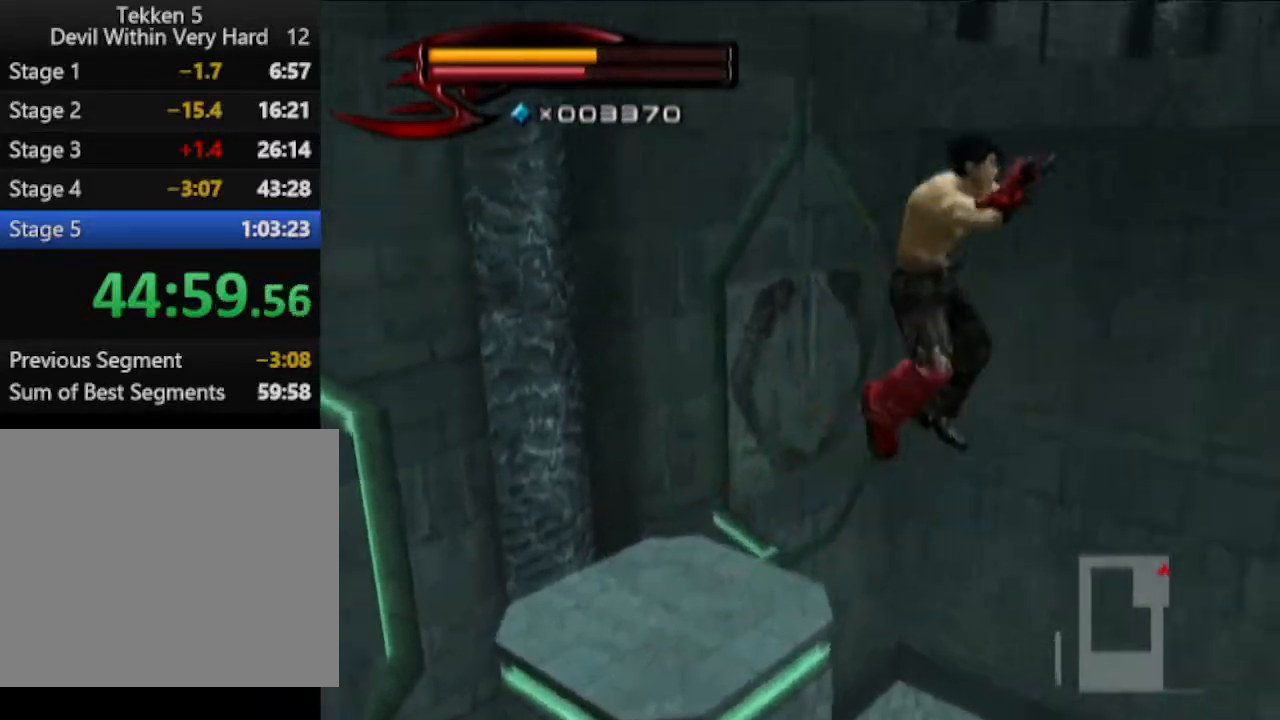
{"buttons": [], "left_stick": "up-right", "right_stick": "center", "events": [[83, "CIRCLE", "up"], [83, "left_stick", "up-right"], [200, "CIRCLE", "down"], [451, "CIRCLE", "up"]]}
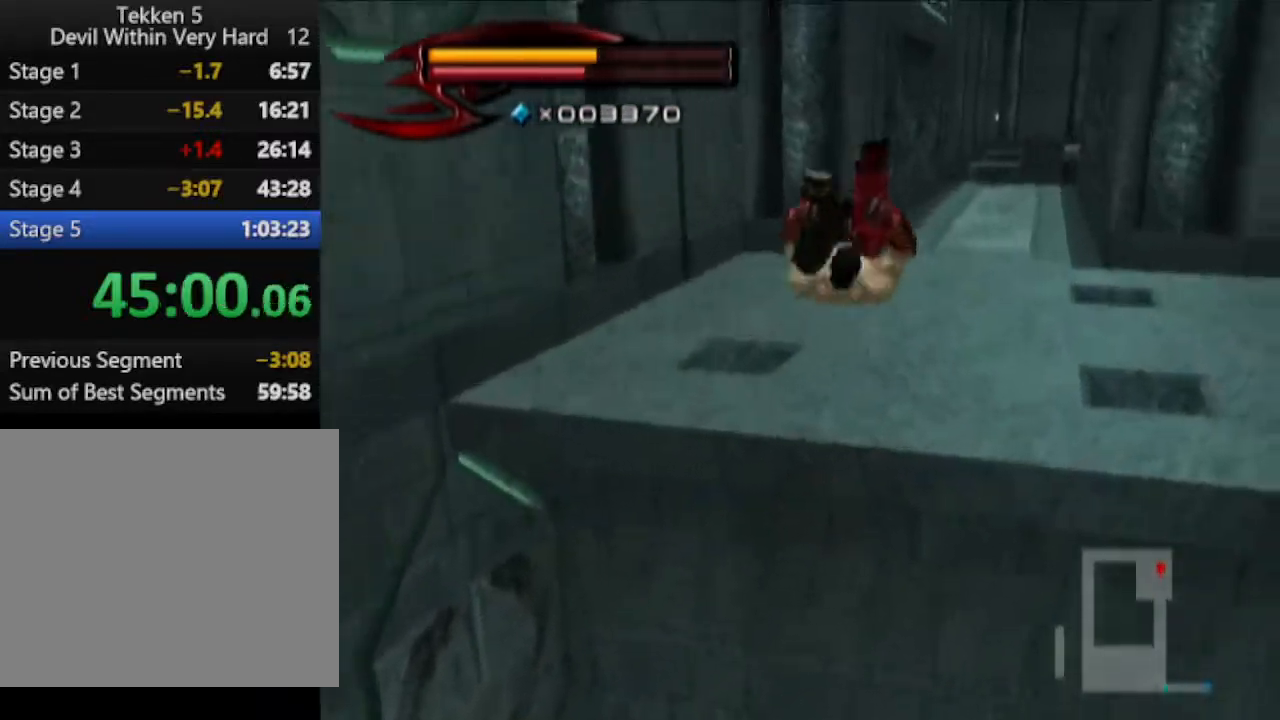
{"buttons": [], "left_stick": "up", "right_stick": "center", "events": [[266, "left_stick", "up"]]}
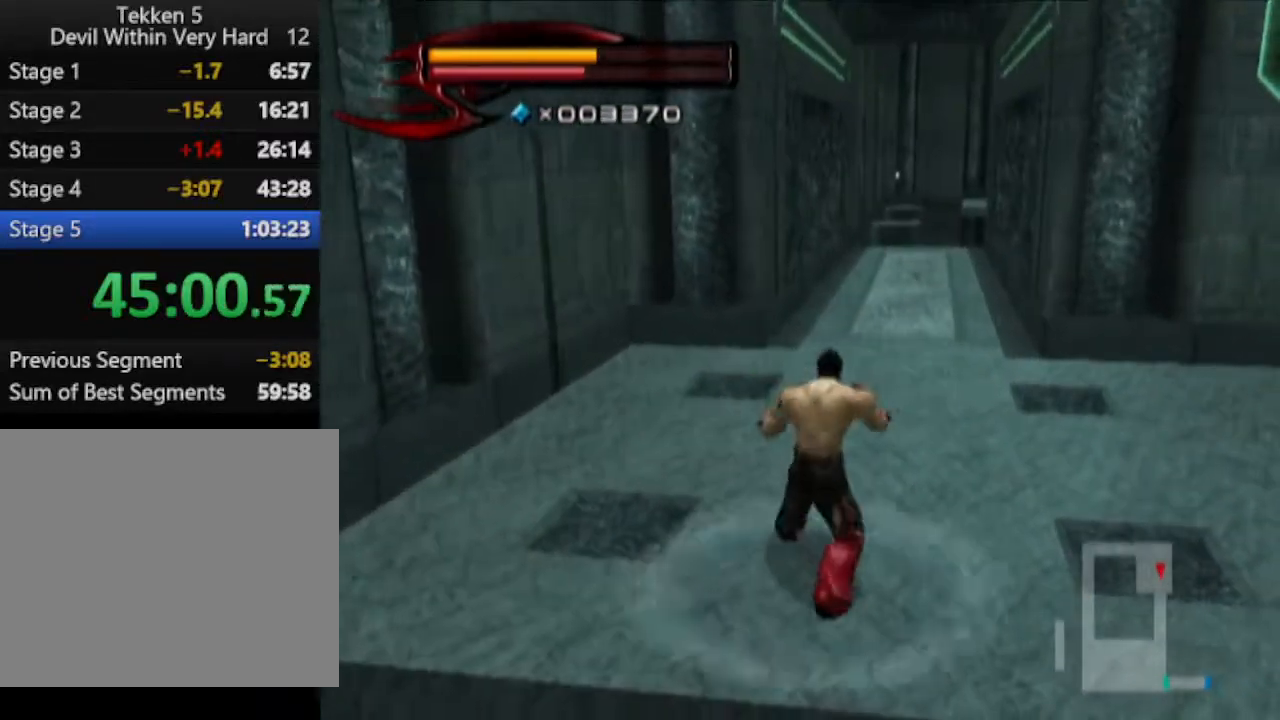
{"buttons": [], "left_stick": "up", "right_stick": "center", "events": []}
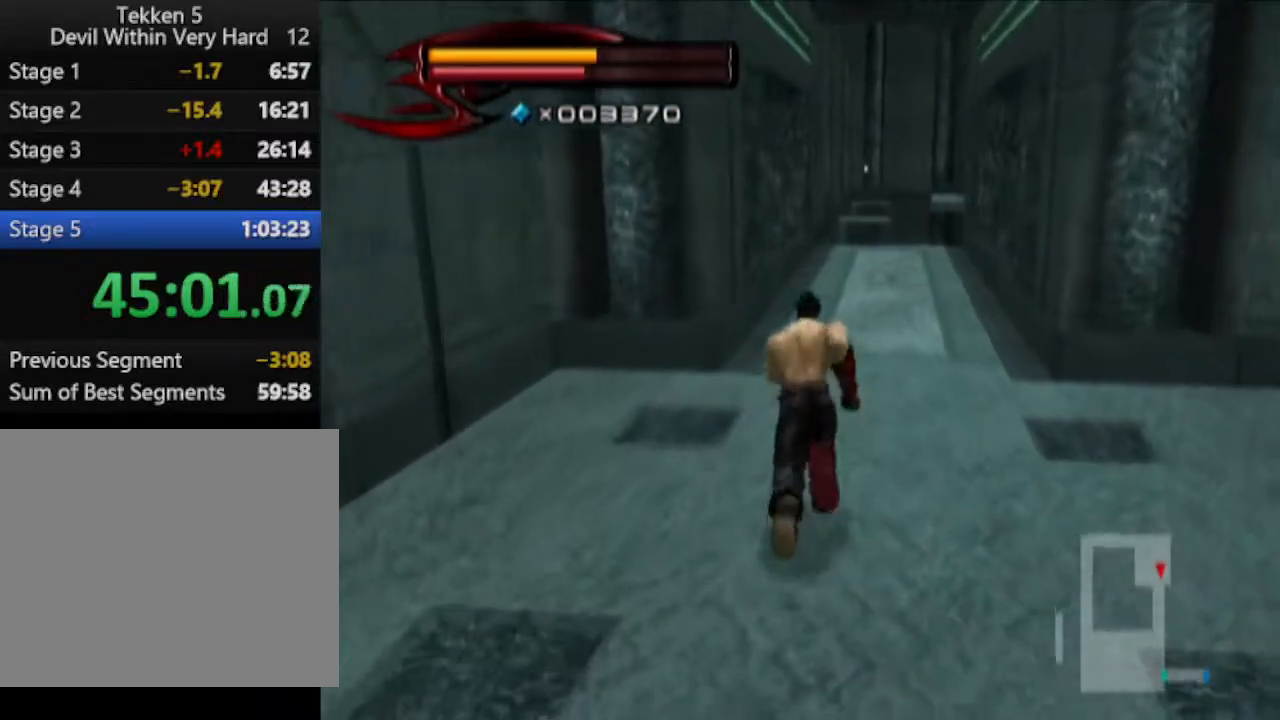
{"buttons": [], "left_stick": "up", "right_stick": "center", "events": []}
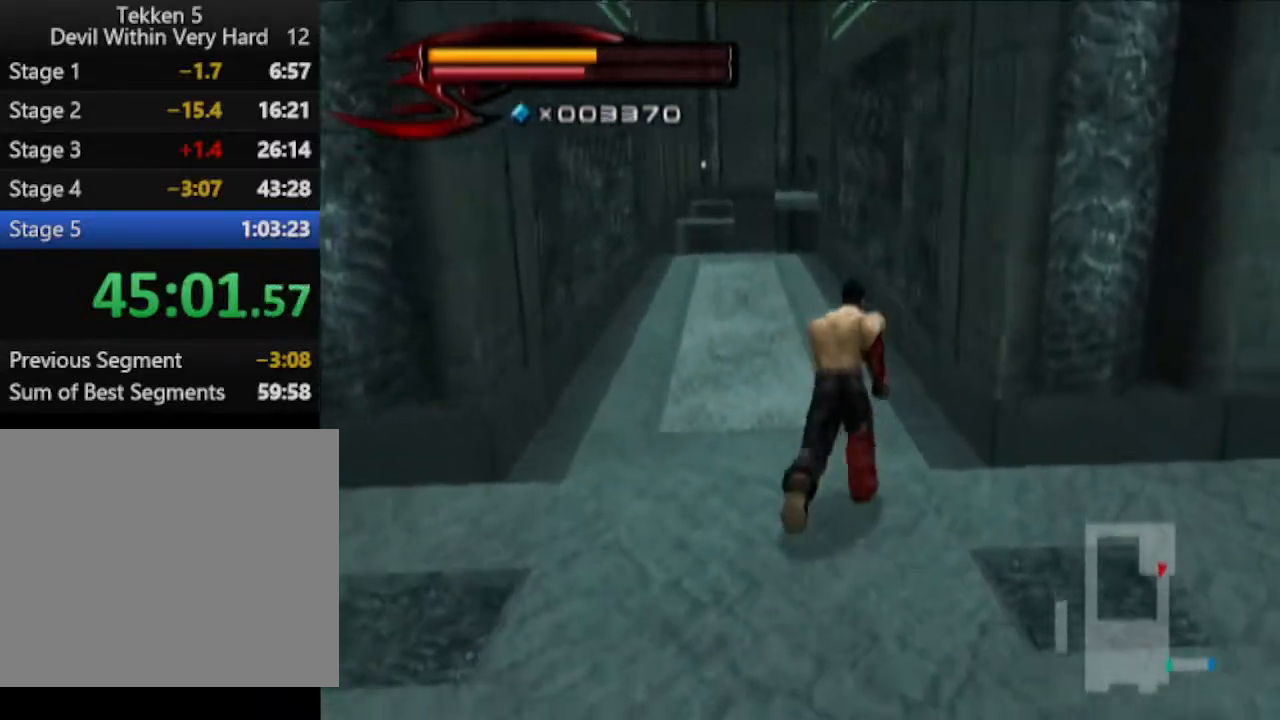
{"buttons": [], "left_stick": "up", "right_stick": "center", "events": []}
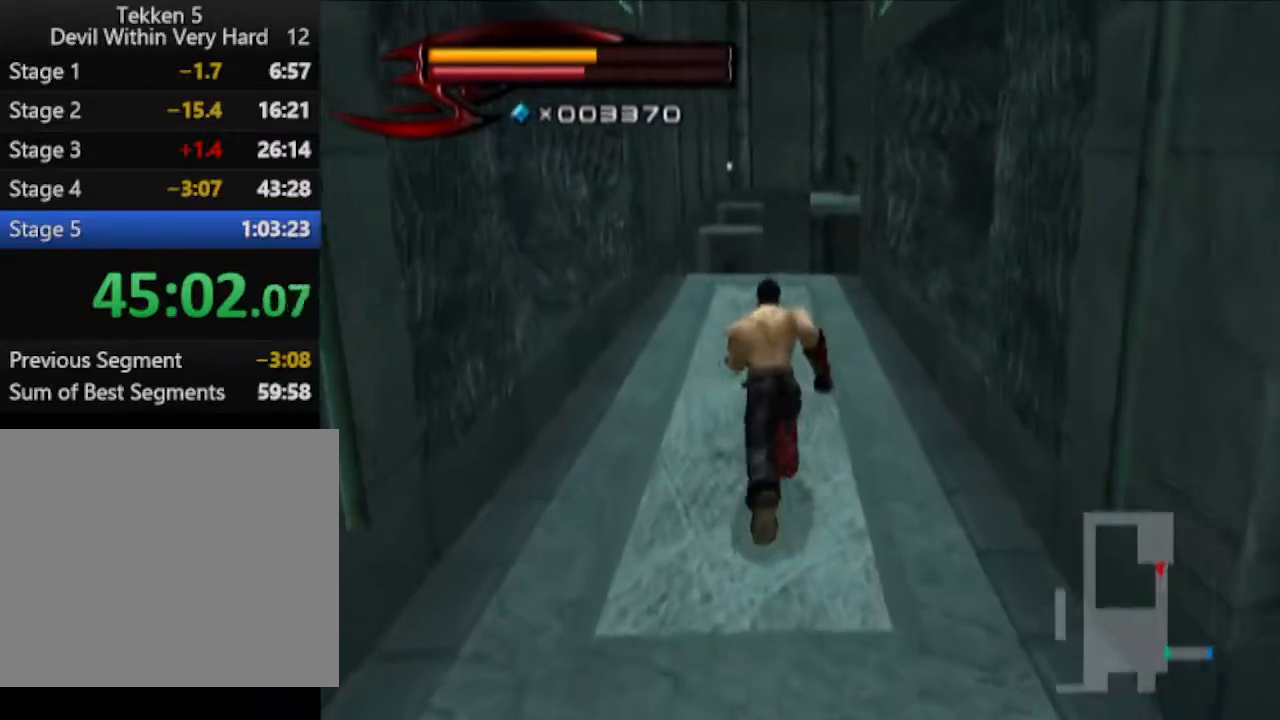
{"buttons": [], "left_stick": "up", "right_stick": "center", "events": []}
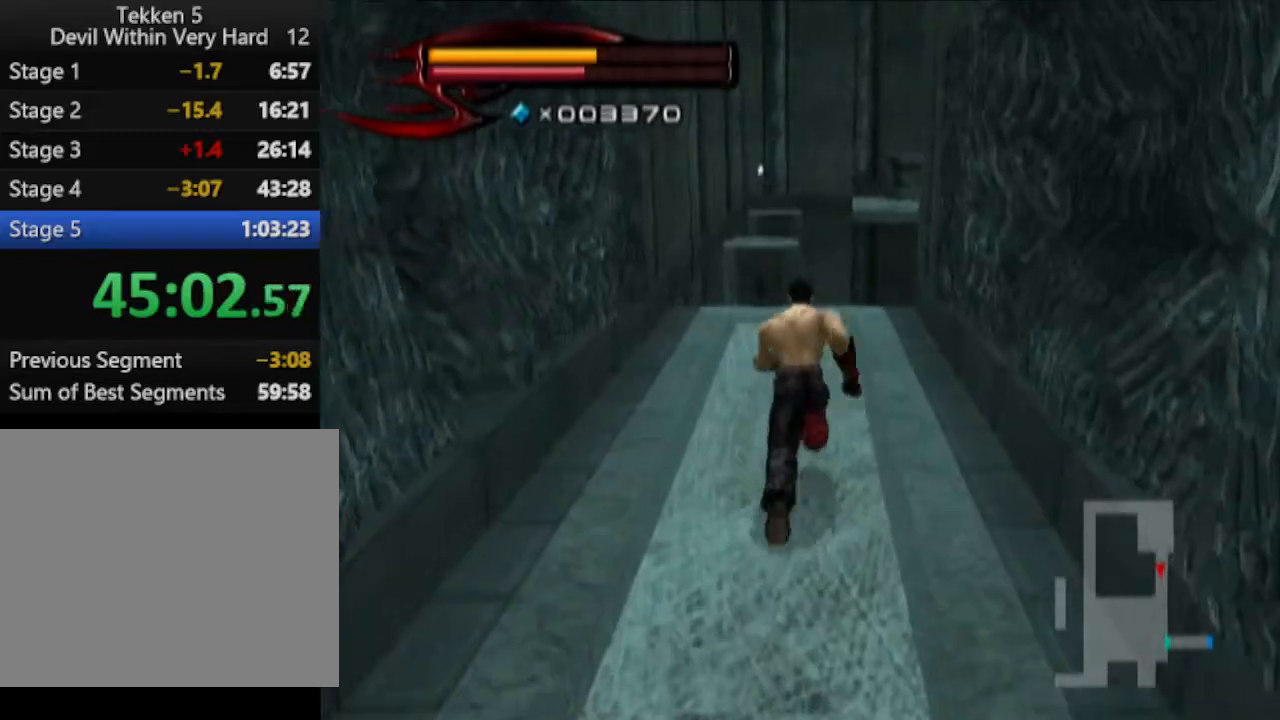
{"buttons": [], "left_stick": "up", "right_stick": "center", "events": []}
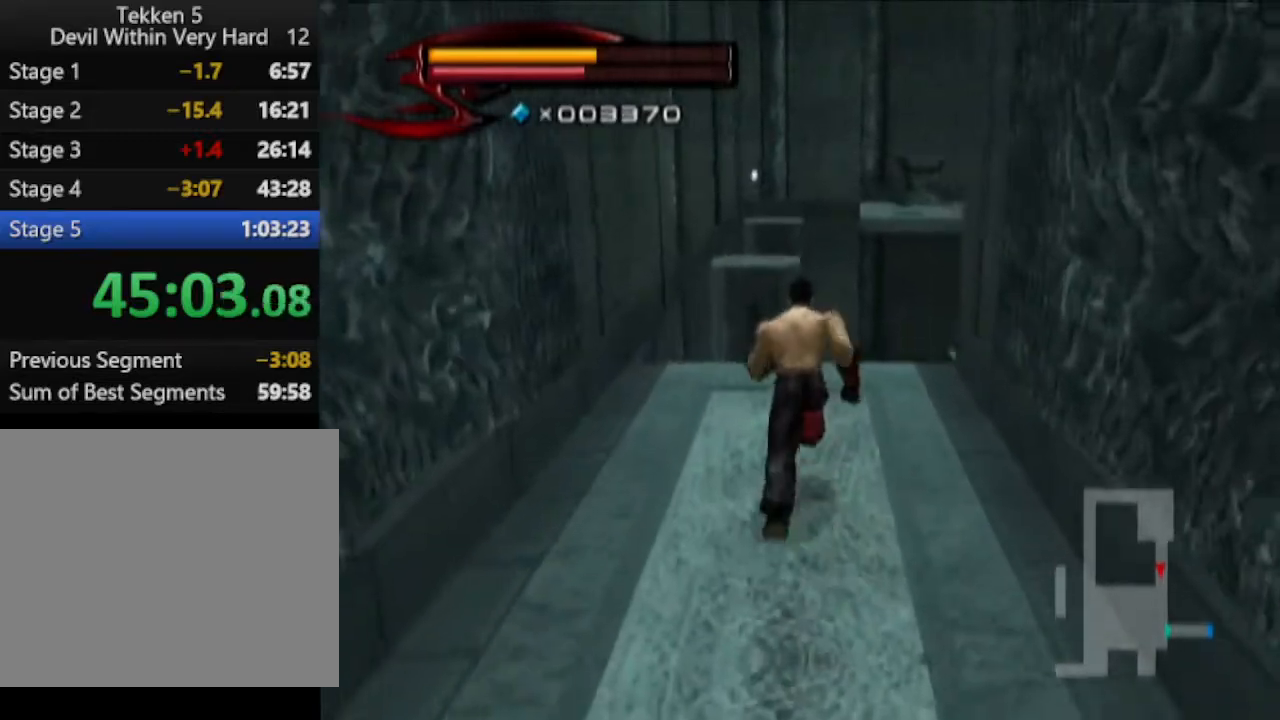
{"buttons": ["CIRCLE"], "left_stick": "up", "right_stick": "center", "events": [[467, "CIRCLE", "down"]]}
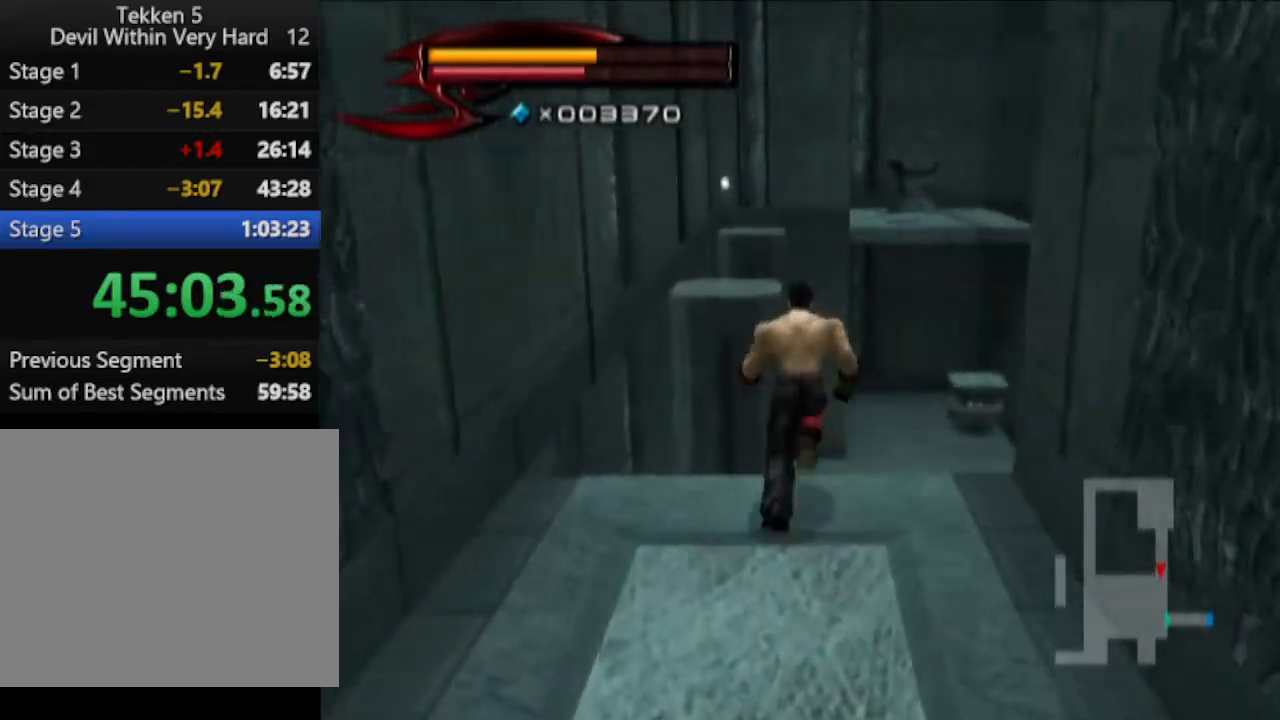
{"buttons": [], "left_stick": "up", "right_stick": "center", "events": [[350, "CIRCLE", "up"]]}
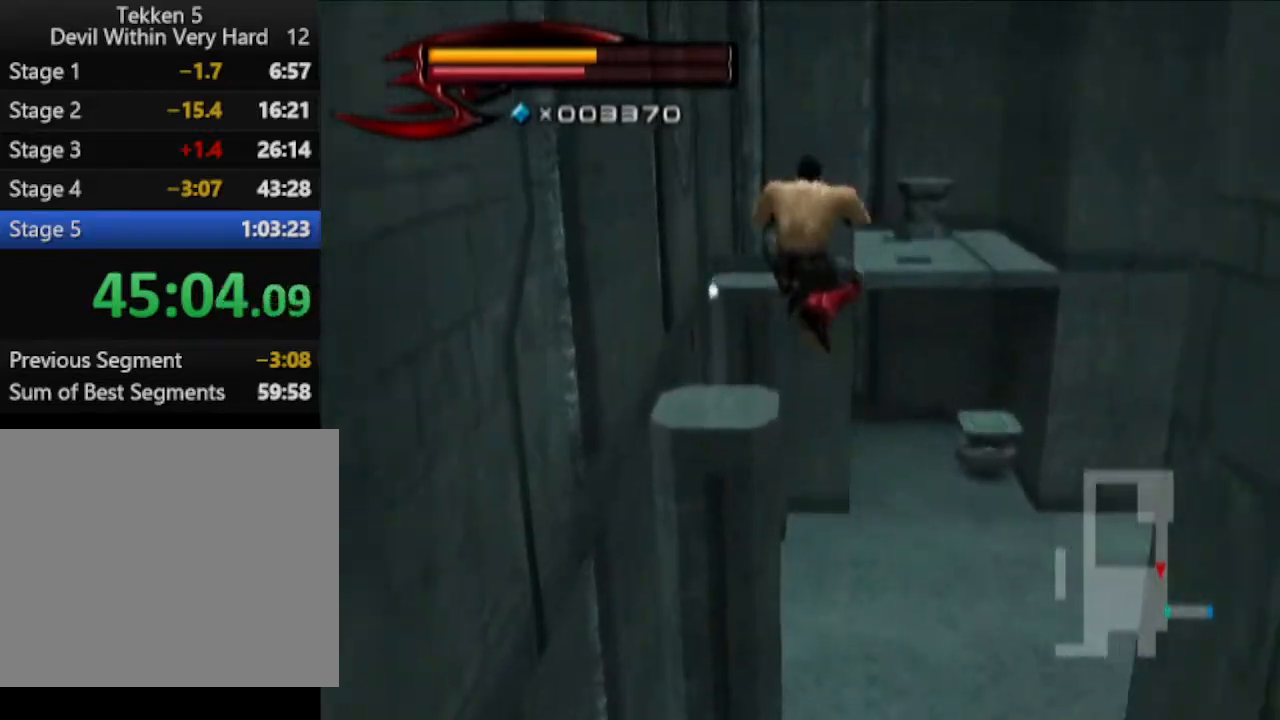
{"buttons": [], "left_stick": "up", "right_stick": "center", "events": []}
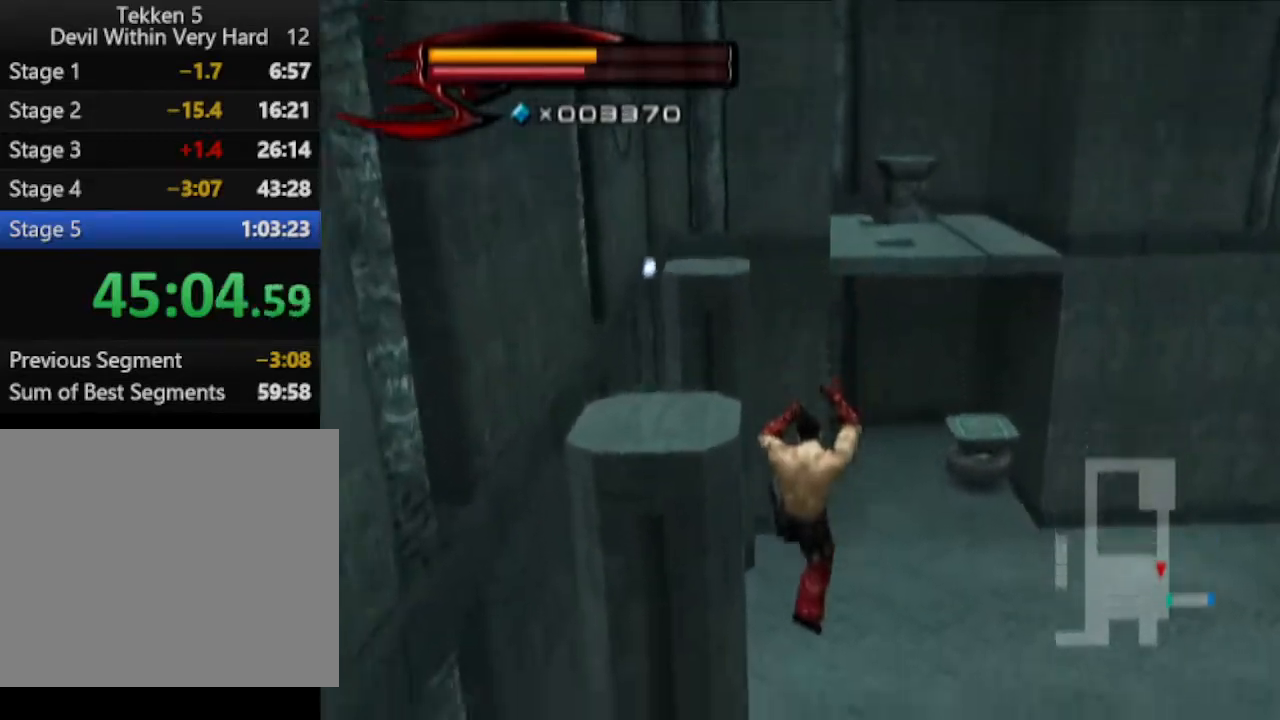
{"buttons": [], "left_stick": "up", "right_stick": "center", "events": []}
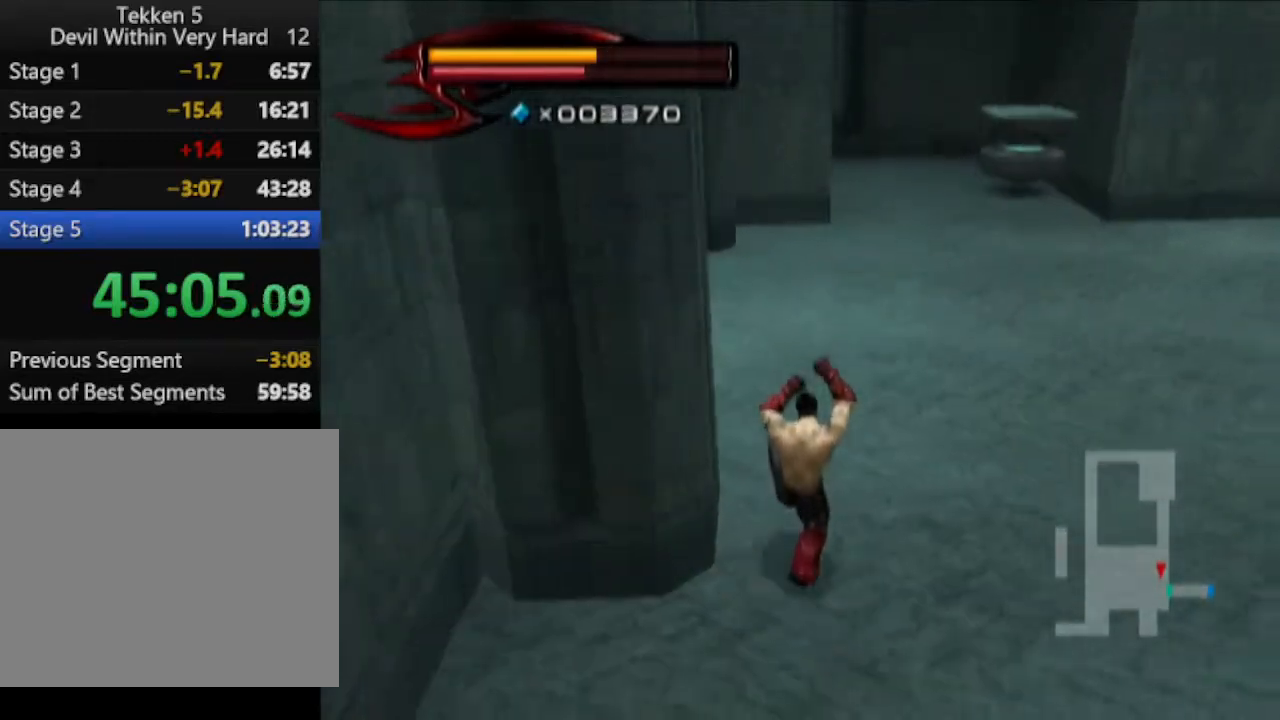
{"buttons": [], "left_stick": "up-right", "right_stick": "right", "events": [[166, "right_stick", "right"], [350, "left_stick", "up-right"]]}
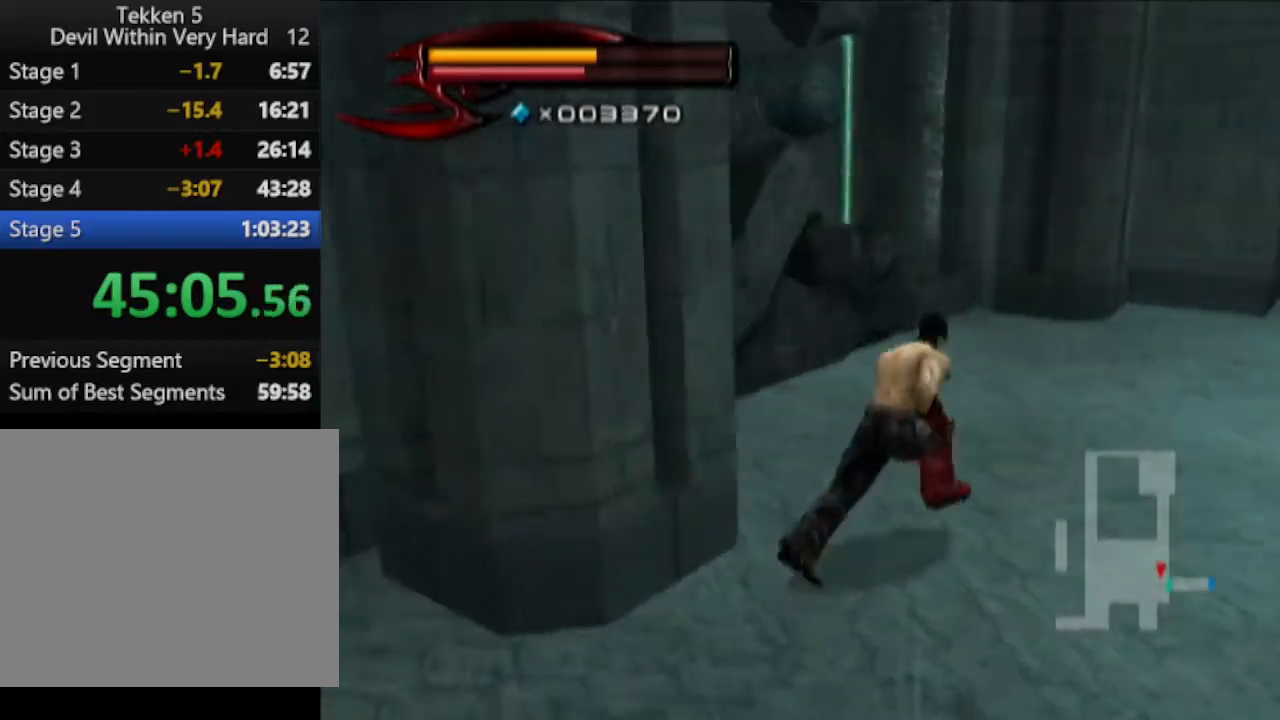
{"buttons": ["CROSS", "CIRCLE"], "left_stick": "up", "right_stick": "center", "events": [[100, "right_stick", "center"], [300, "CIRCLE", "down"], [300, "left_stick", "up"], [417, "CROSS", "down"]]}
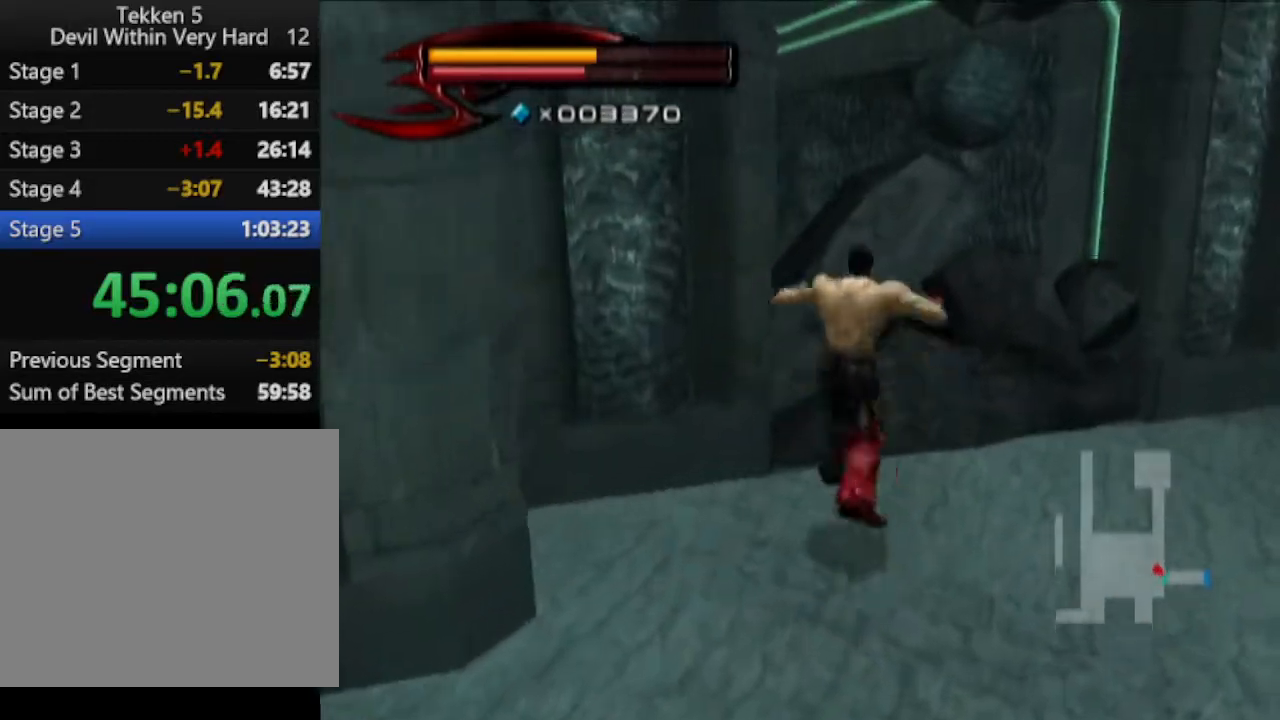
{"buttons": [], "left_stick": "up", "right_stick": "right", "events": [[100, "CIRCLE", "up"], [100, "CROSS", "up"], [483, "right_stick", "right"]]}
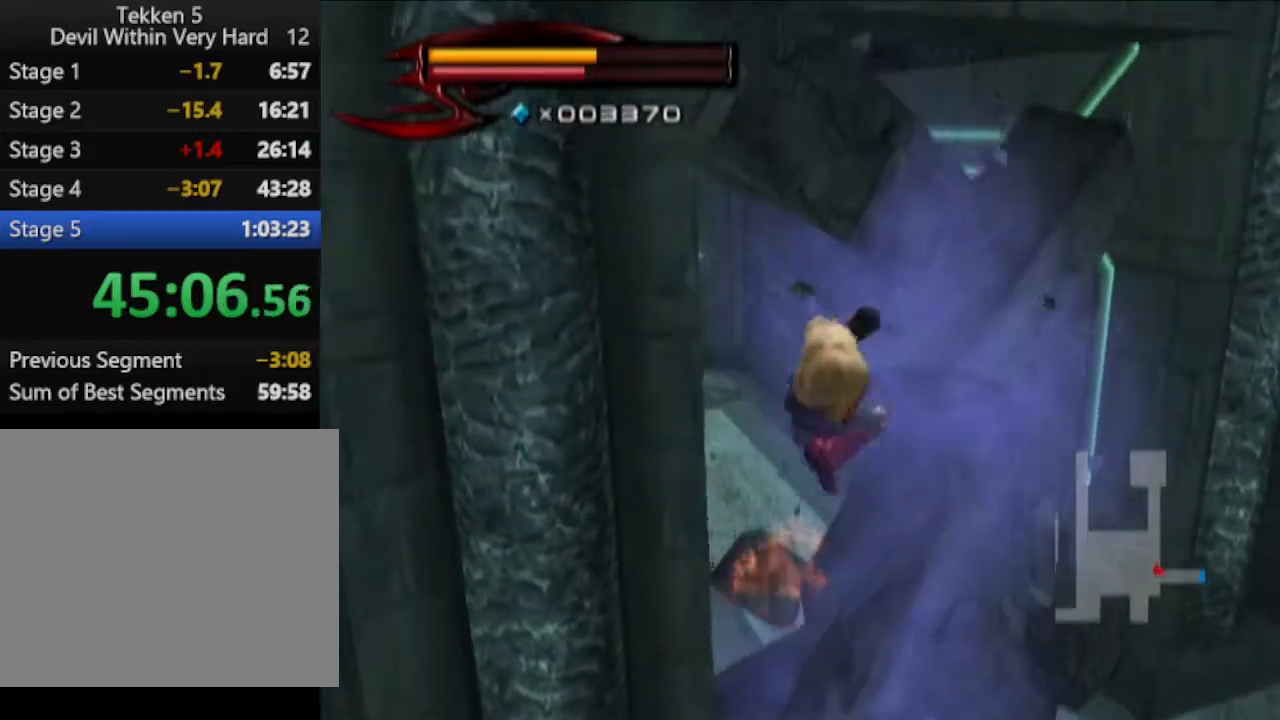
{"buttons": [], "left_stick": "up", "right_stick": "center", "events": [[167, "right_stick", "center"]]}
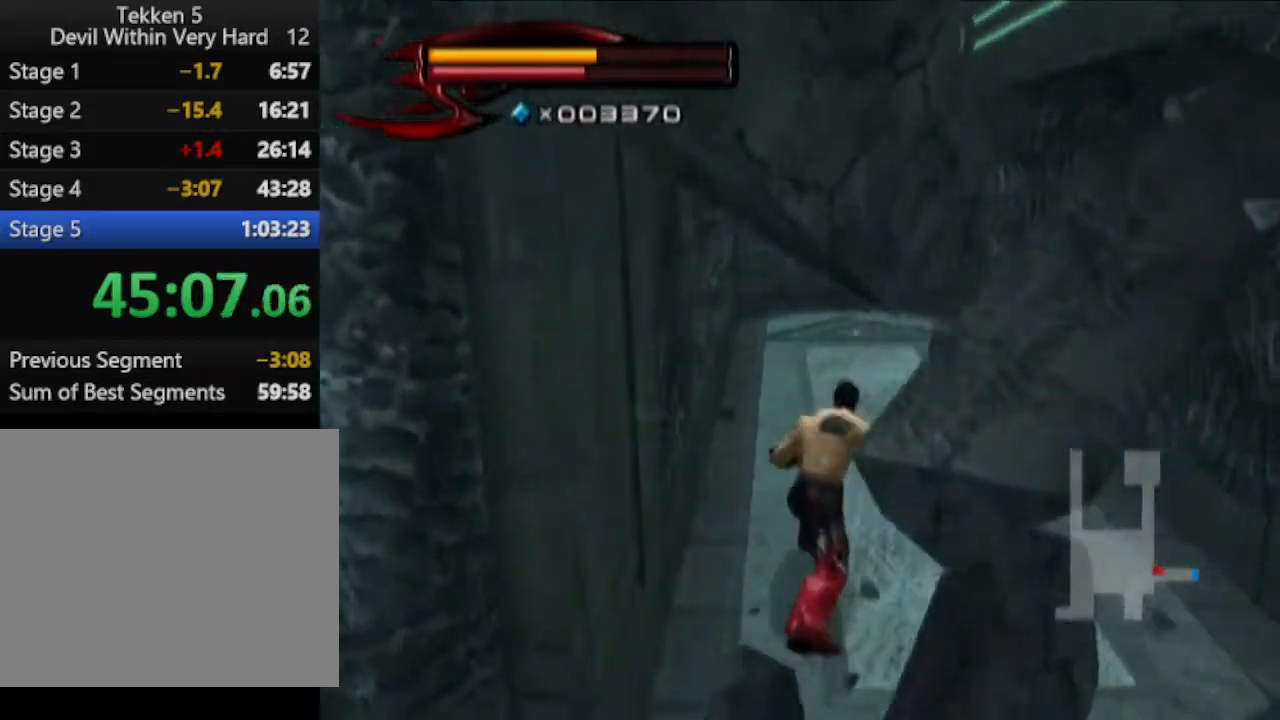
{"buttons": [], "left_stick": "up", "right_stick": "center", "events": []}
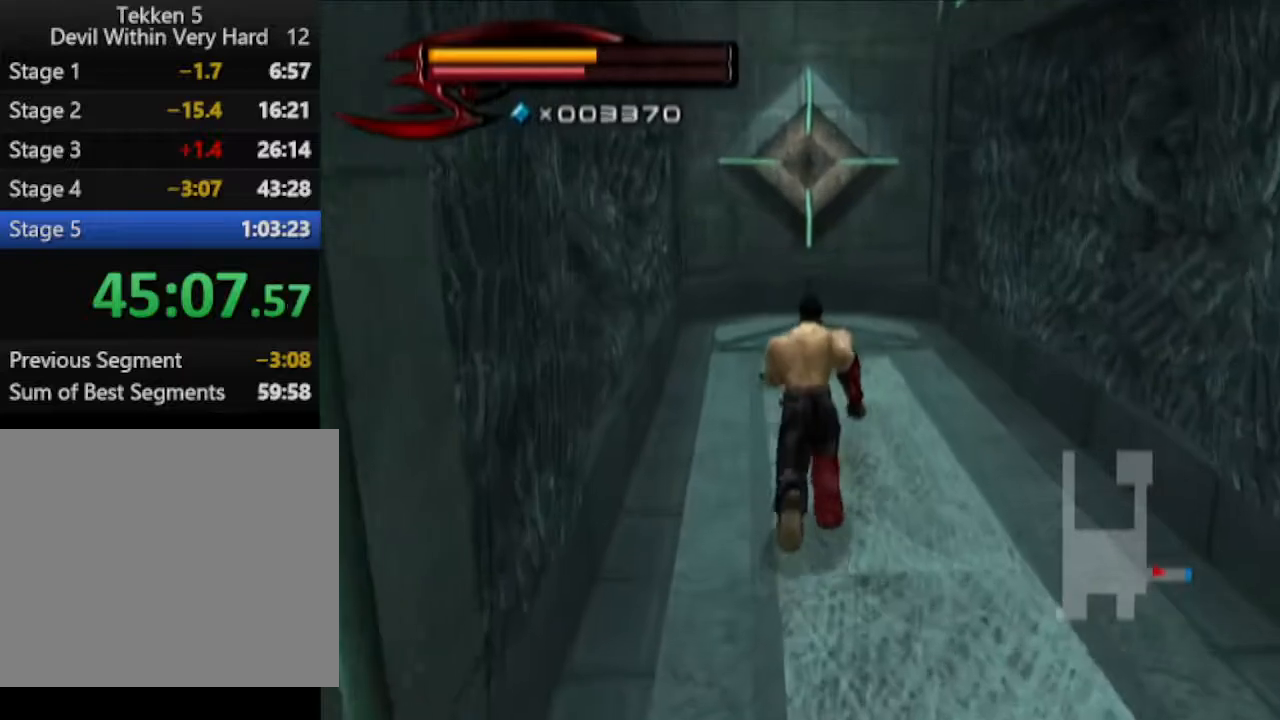
{"buttons": [], "left_stick": "up", "right_stick": "center", "events": []}
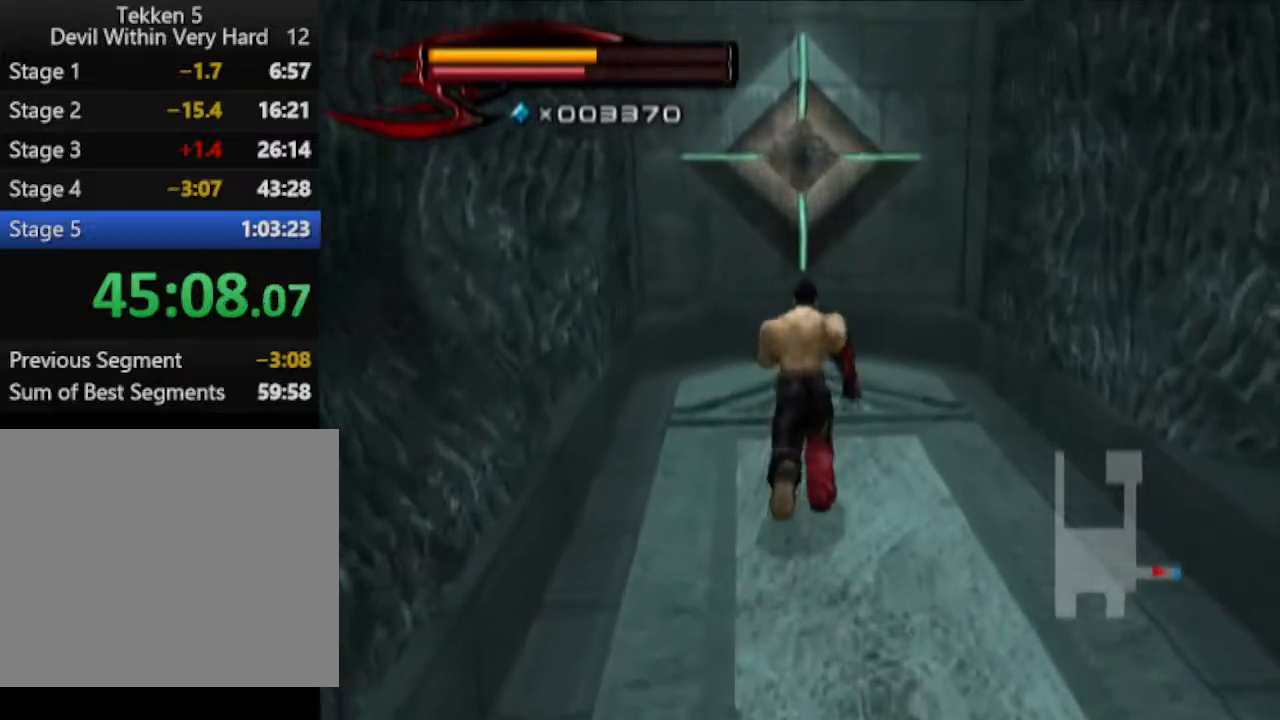
{"buttons": ["CROSS", "CIRCLE"], "left_stick": "up", "right_stick": "center", "events": [[233, "CIRCLE", "down"], [433, "CROSS", "down"]]}
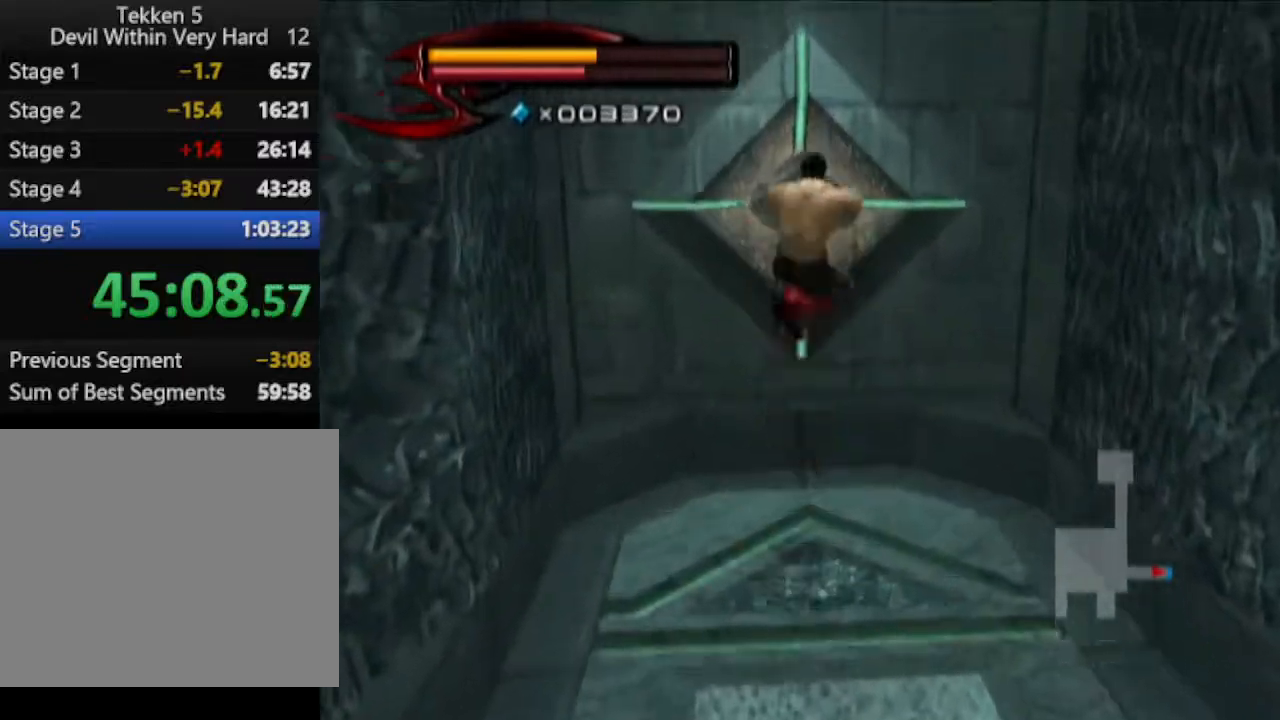
{"buttons": [], "left_stick": "center", "right_stick": "center", "events": [[117, "CIRCLE", "up"], [117, "CROSS", "up"], [367, "left_stick", "center"]]}
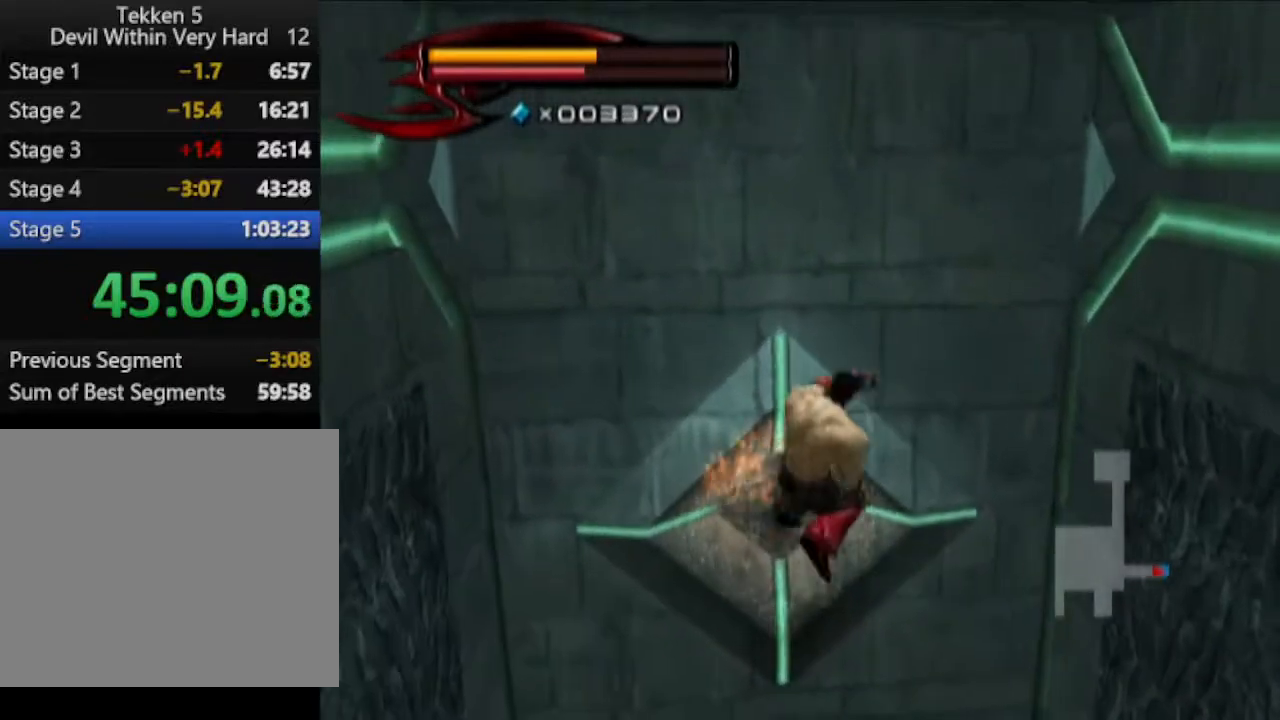
{"buttons": [], "left_stick": "up", "right_stick": "center", "events": [[50, "left_stick", "up"]]}
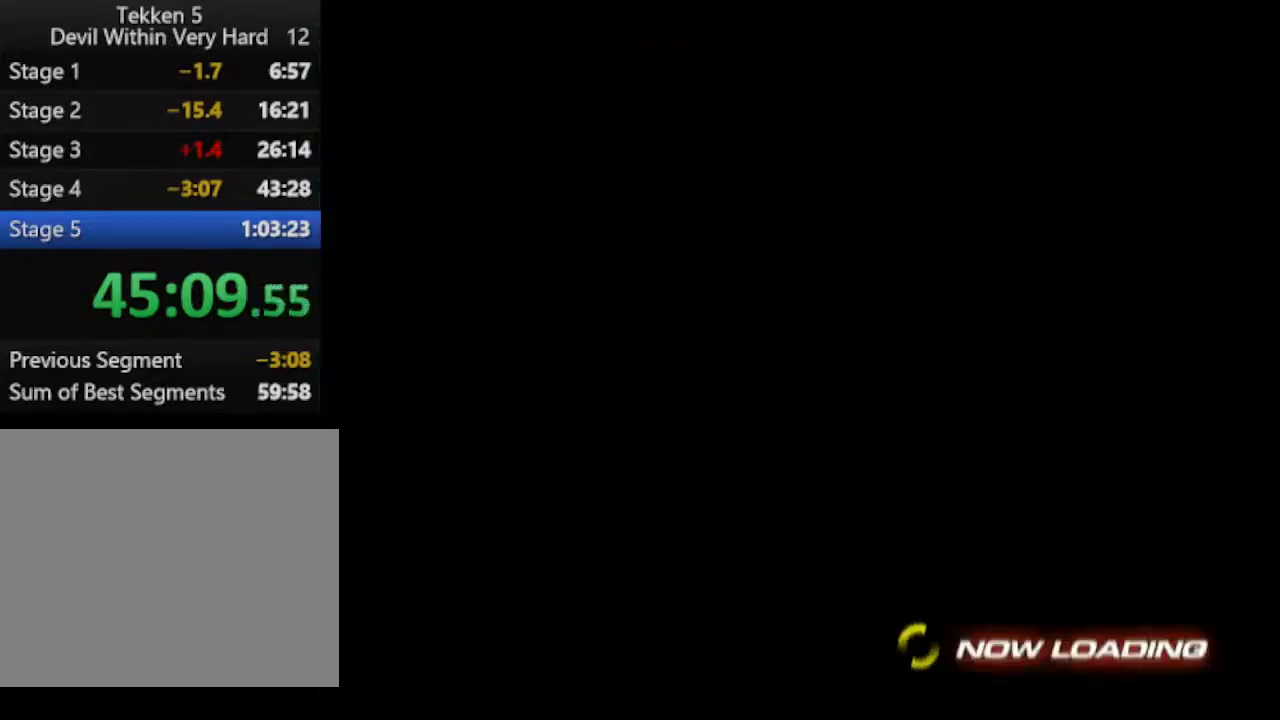
{"buttons": [], "left_stick": "up", "right_stick": "center", "events": []}
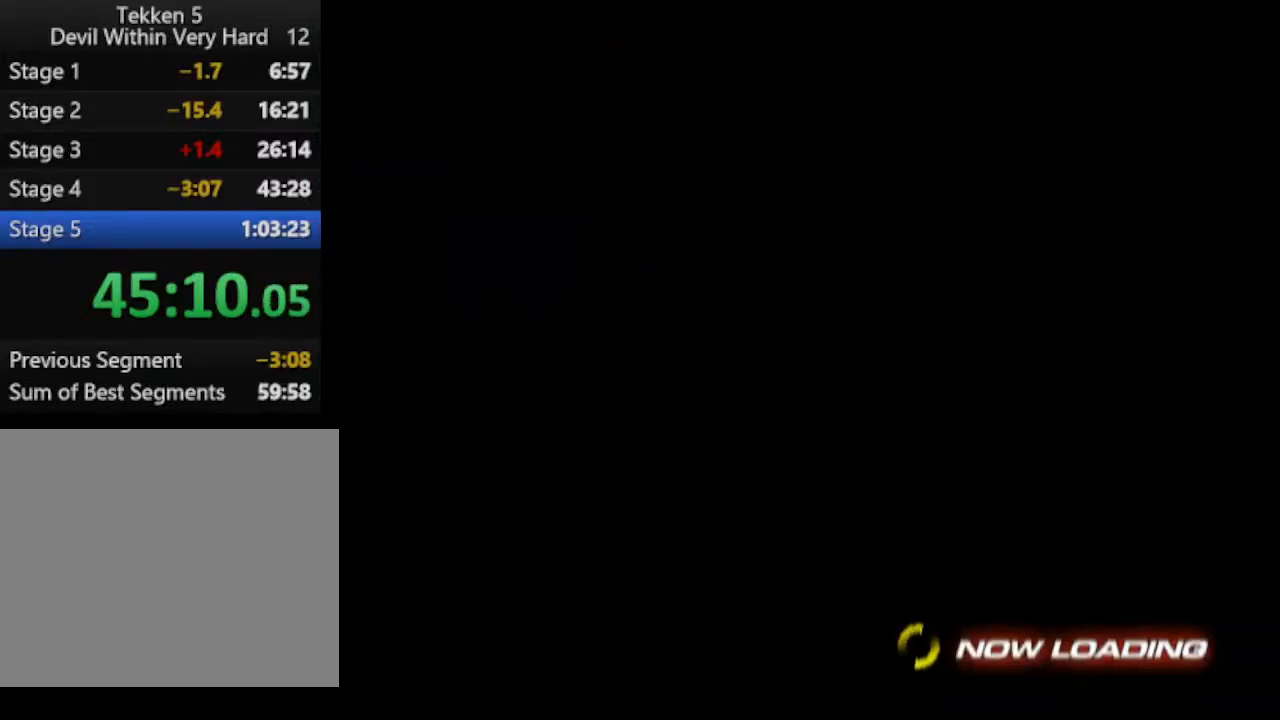
{"buttons": [], "left_stick": "up", "right_stick": "center", "events": []}
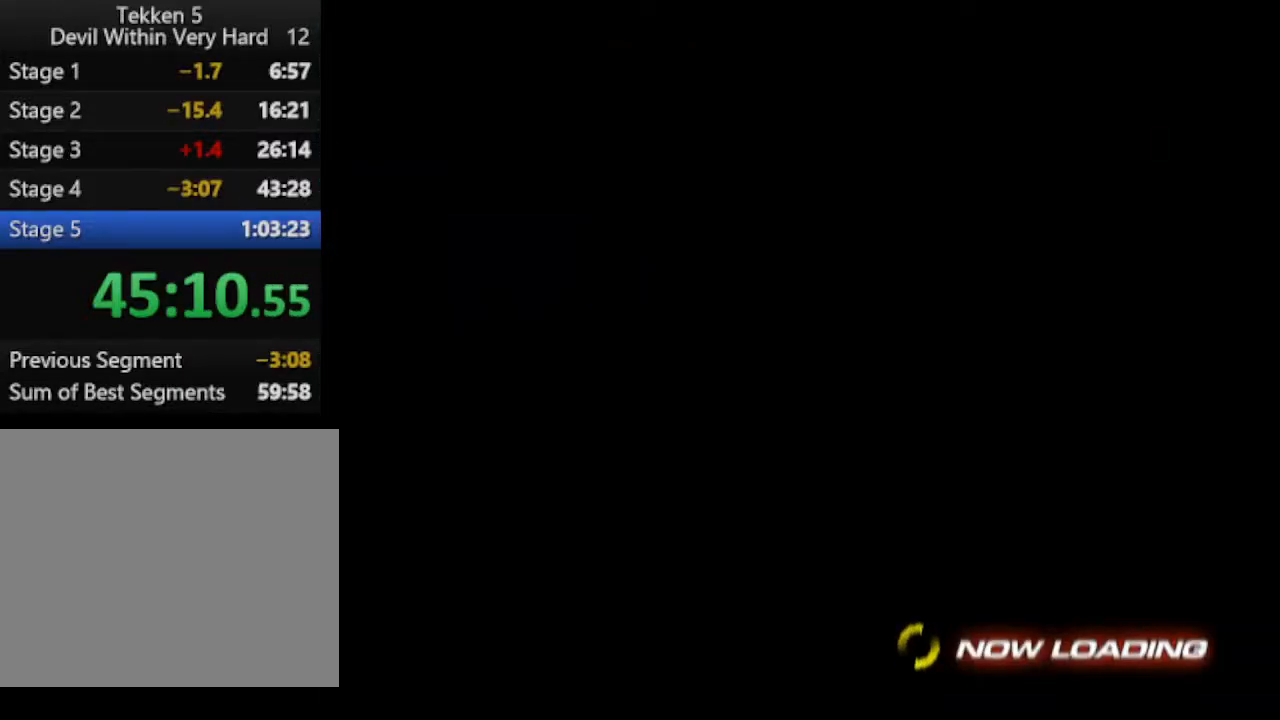
{"buttons": [], "left_stick": "up", "right_stick": "center", "events": []}
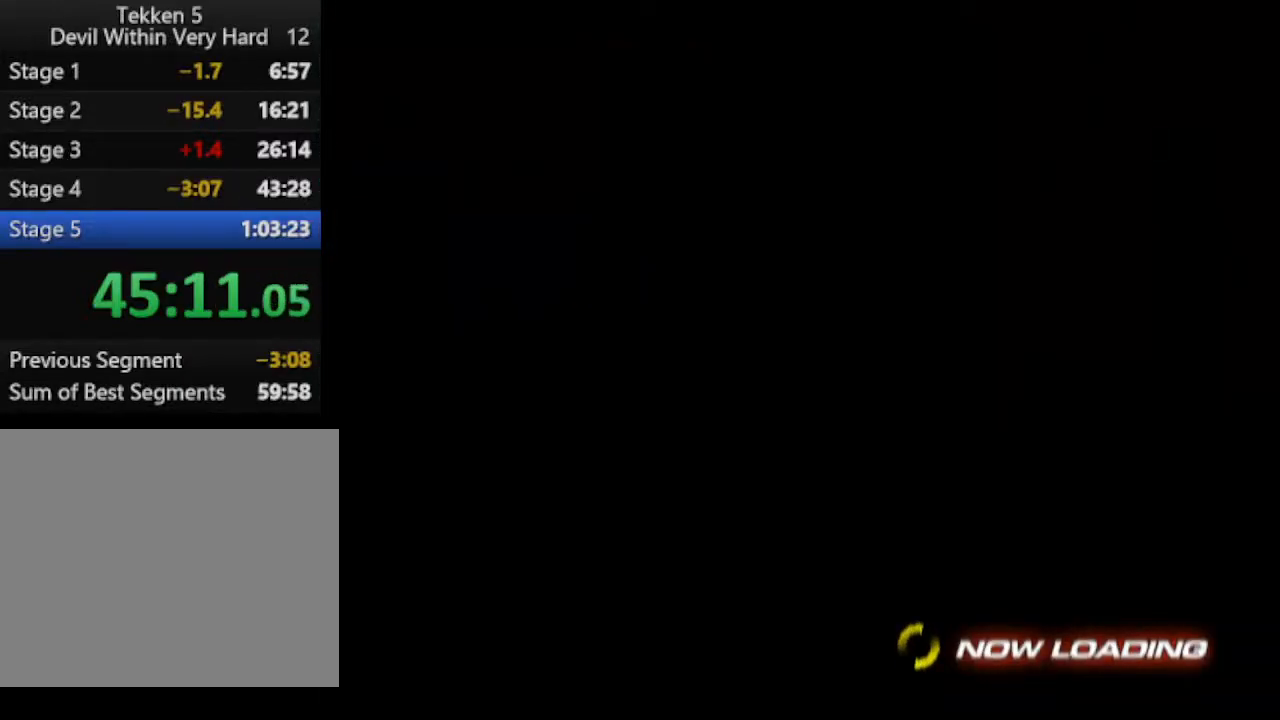
{"buttons": [], "left_stick": "up", "right_stick": "center", "events": []}
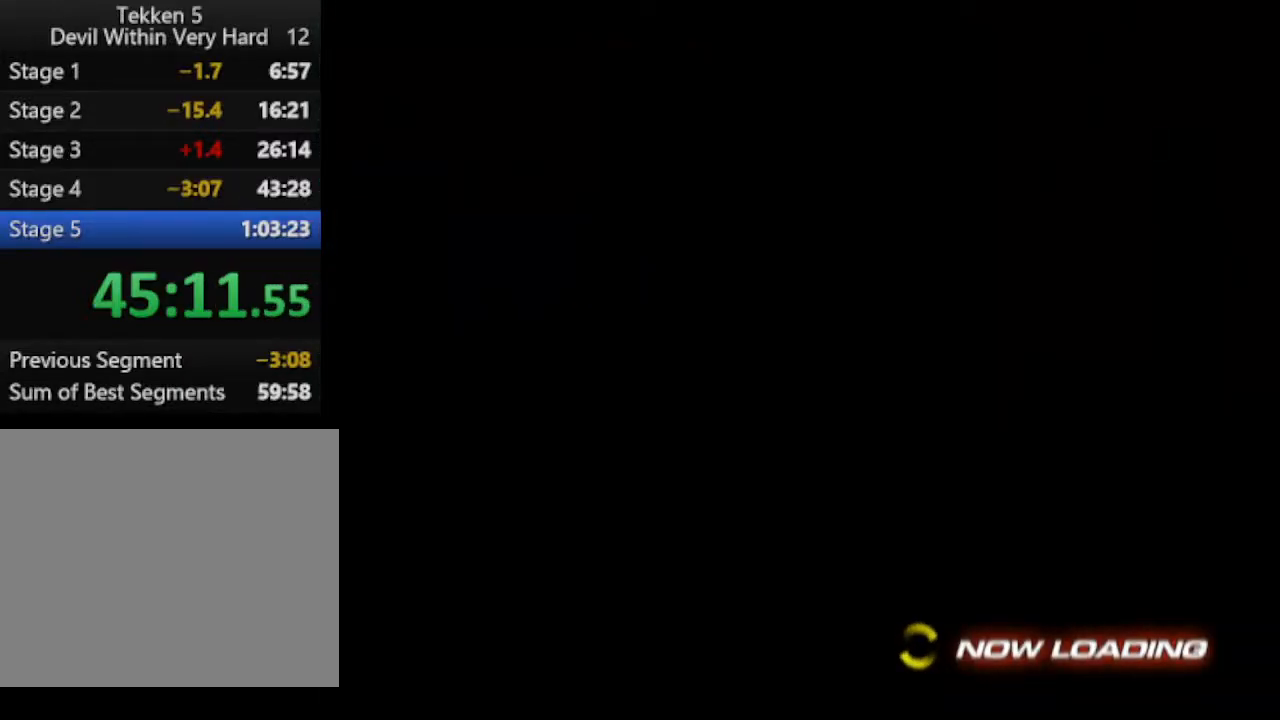
{"buttons": [], "left_stick": "up", "right_stick": "center", "events": []}
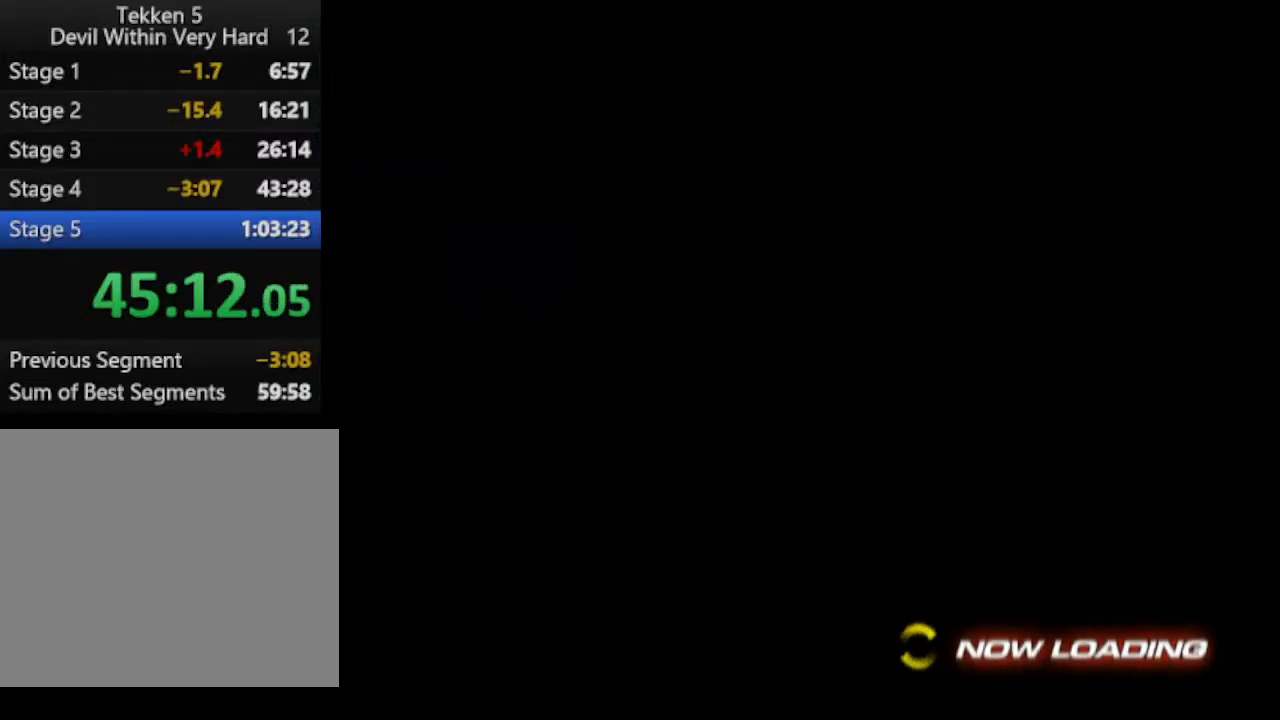
{"buttons": [], "left_stick": "up", "right_stick": "center", "events": []}
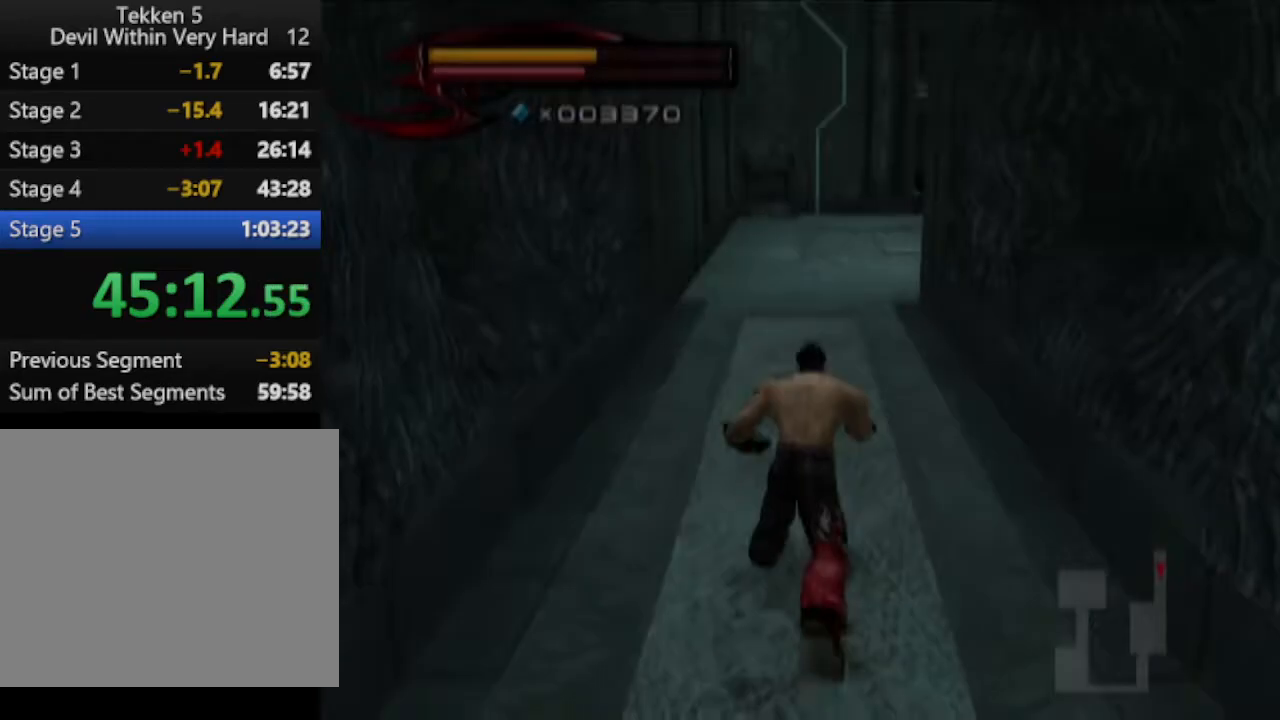
{"buttons": [], "left_stick": "up", "right_stick": "center", "events": []}